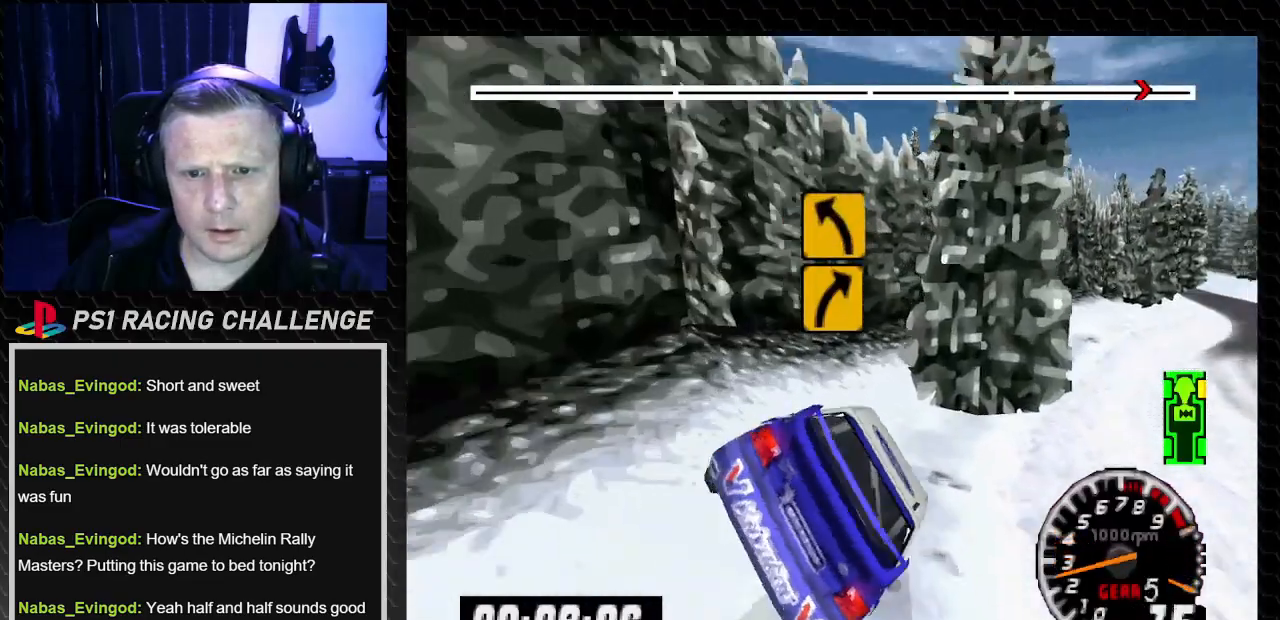
Gameplay with a controller (PlayStation layout); each line is a JSON object with the inputs held at the frame after it. "events" lists button and stick changes between this image and that frame as [ms after this image, input, new state], when the widget could be followed in between. Not read: L3 R3.
{"buttons": ["TRIANGLE", "DPAD_DOWN", "DPAD_RIGHT"], "left_stick": "down-right", "right_stick": "up", "events": [[167, "TRIANGLE", "down"], [401, "DPAD_DOWN", "down"]]}
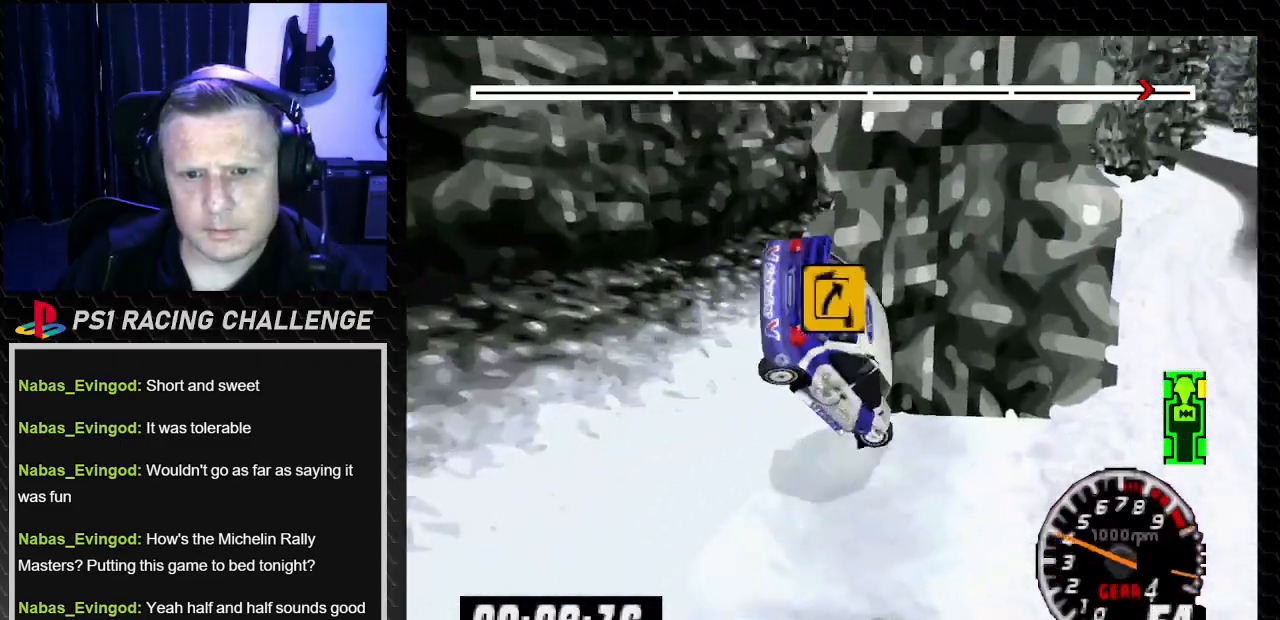
{"buttons": ["TRIANGLE"], "left_stick": "down-left", "right_stick": "up"}
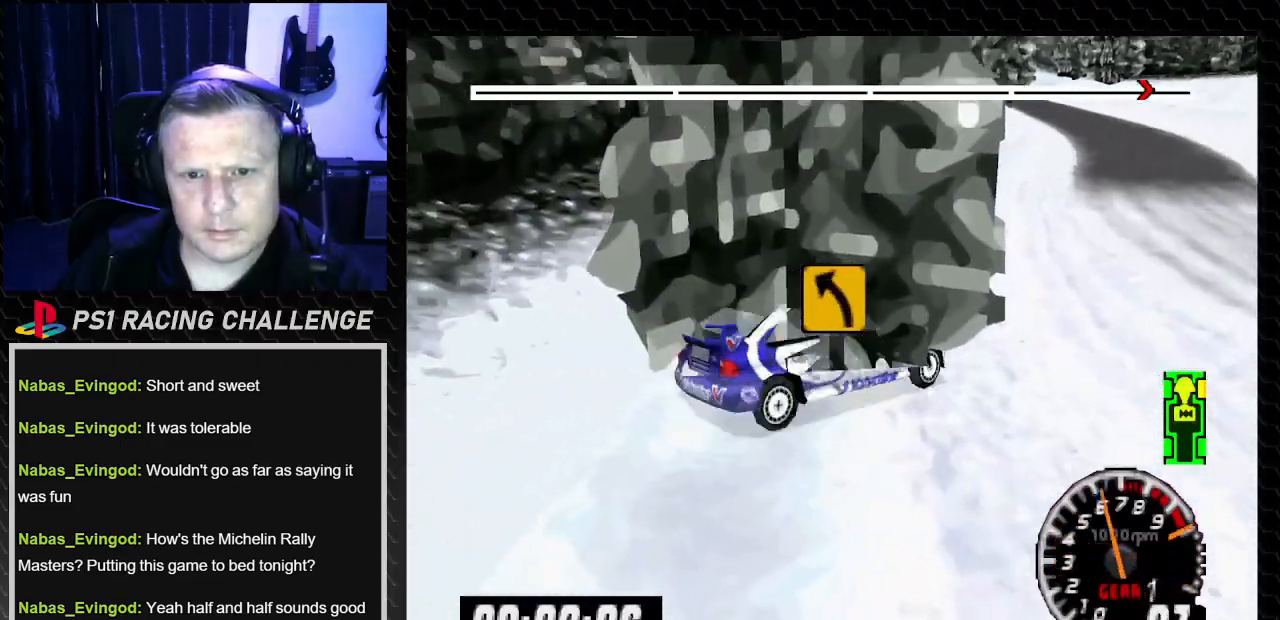
{"buttons": ["TRIANGLE", "DPAD_RIGHT"], "left_stick": "down-right", "right_stick": "up", "events": [[66, "DPAD_RIGHT", "down"], [66, "left_stick", "down-right"], [266, "DPAD_RIGHT", "up"], [300, "DPAD_LEFT", "down"], [300, "left_stick", "left"], [467, "DPAD_LEFT", "up"], [467, "DPAD_RIGHT", "down"], [467, "left_stick", "down-right"]]}
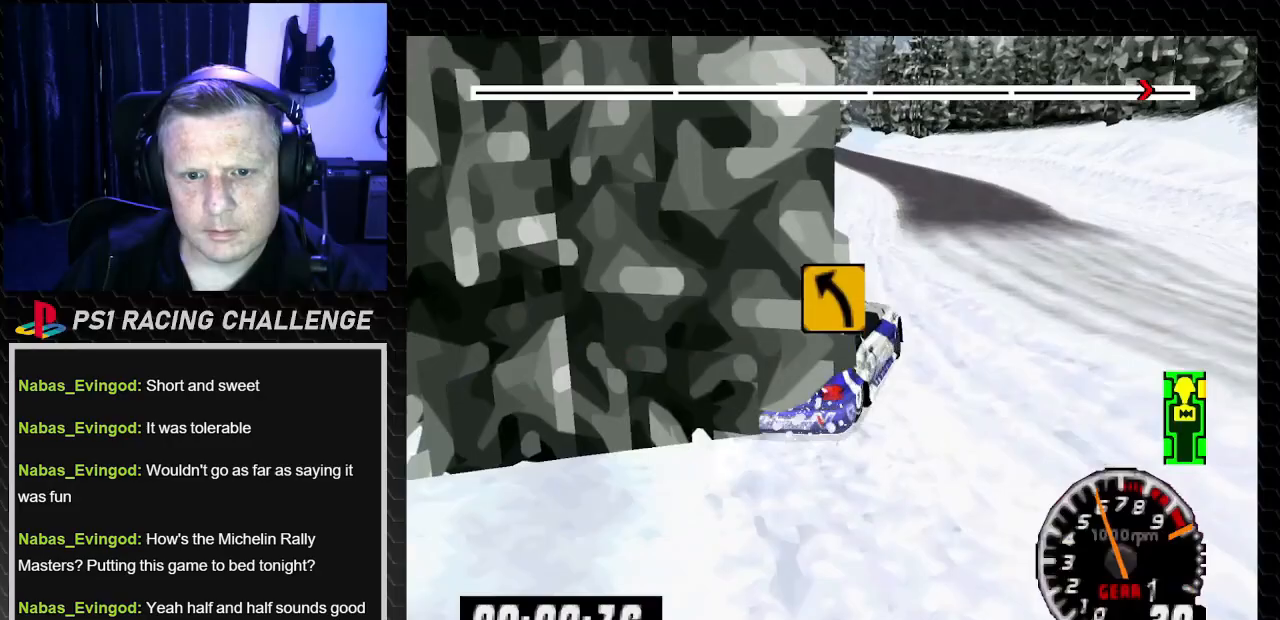
{"buttons": ["TRIANGLE", "DPAD_RIGHT"], "left_stick": "down-right", "right_stick": "up", "events": [[300, "DPAD_RIGHT", "up"], [300, "left_stick", "center"], [467, "DPAD_RIGHT", "down"], [467, "left_stick", "down-right"]]}
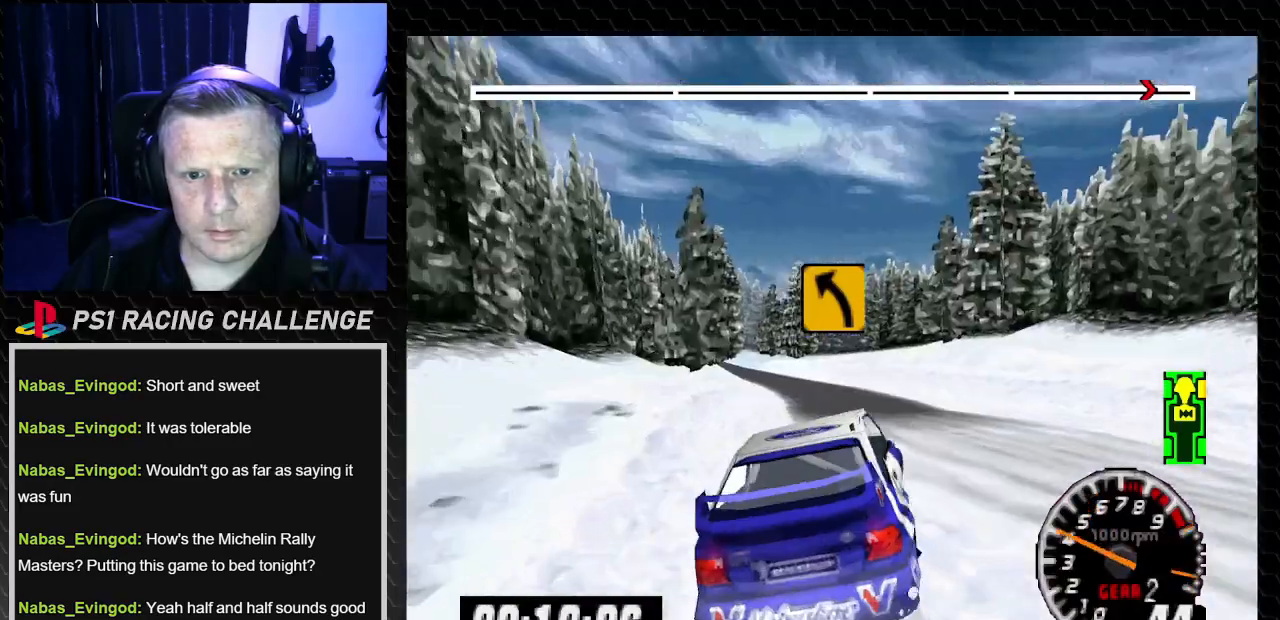
{"buttons": ["TRIANGLE"], "left_stick": "center", "right_stick": "up", "events": [[134, "DPAD_RIGHT", "up"], [134, "left_stick", "center"], [234, "DPAD_LEFT", "down"], [234, "left_stick", "left"], [401, "DPAD_LEFT", "up"], [401, "left_stick", "center"]]}
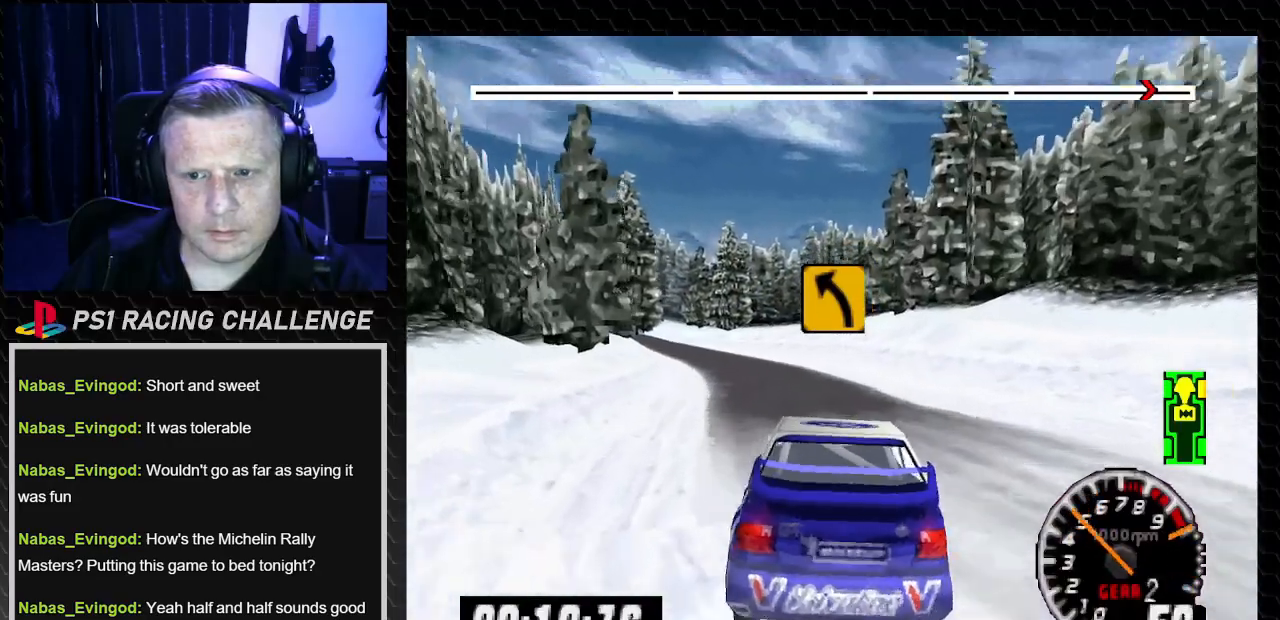
{"buttons": ["TRIANGLE", "DPAD_LEFT"], "left_stick": "left", "right_stick": "up", "events": [[501, "DPAD_LEFT", "down"], [501, "left_stick", "left"]]}
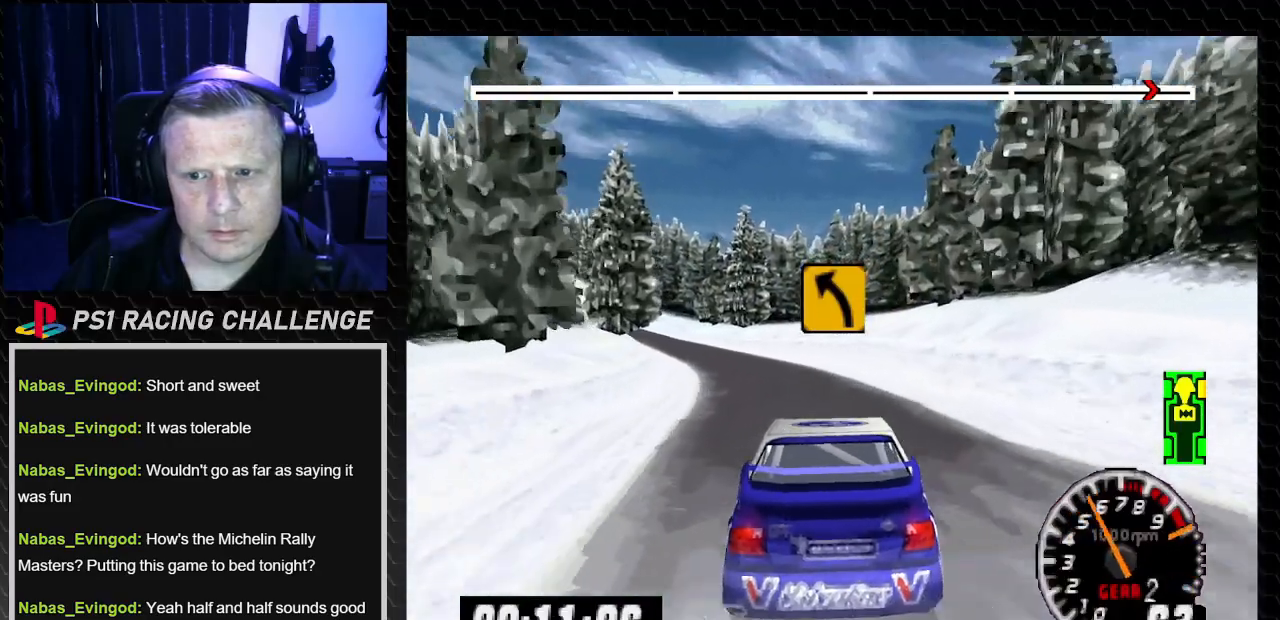
{"buttons": ["TRIANGLE"], "left_stick": "center", "right_stick": "up", "events": [[200, "left_stick", "center"], [266, "DPAD_LEFT", "up"]]}
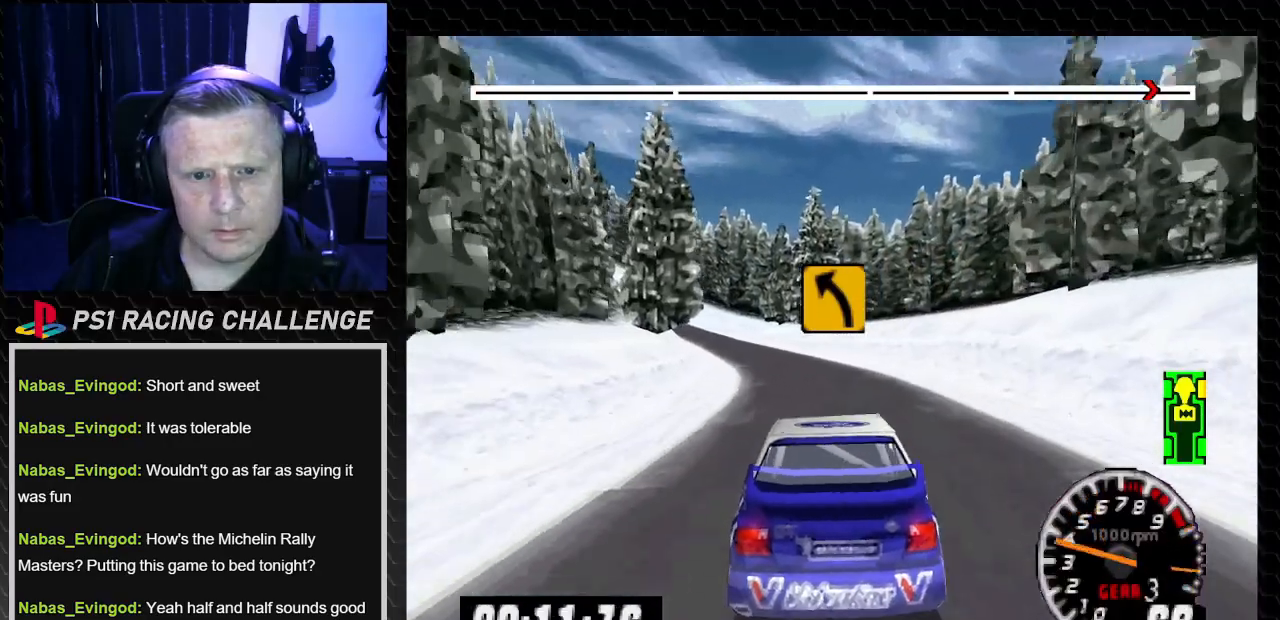
{"buttons": ["TRIANGLE"], "left_stick": "center", "right_stick": "up", "events": []}
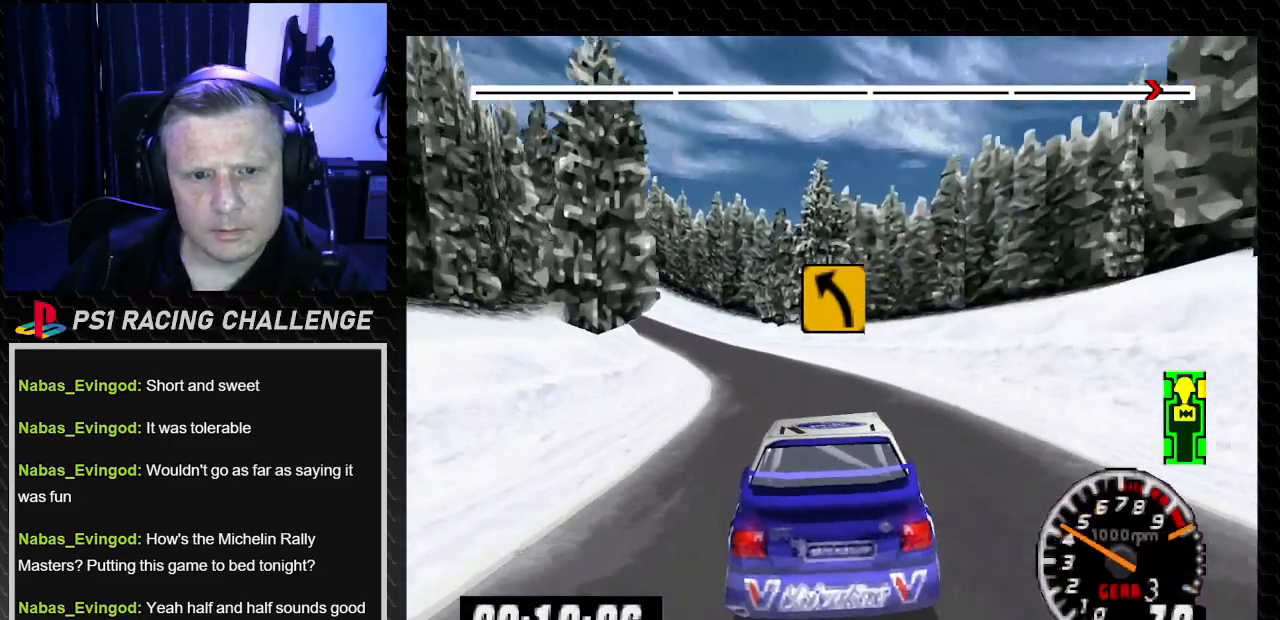
{"buttons": ["TRIANGLE", "DPAD_LEFT"], "left_stick": "left", "right_stick": "up", "events": [[134, "DPAD_LEFT", "down"], [134, "left_stick", "left"], [368, "DPAD_LEFT", "up"], [368, "left_stick", "center"], [434, "DPAD_LEFT", "down"], [434, "left_stick", "left"]]}
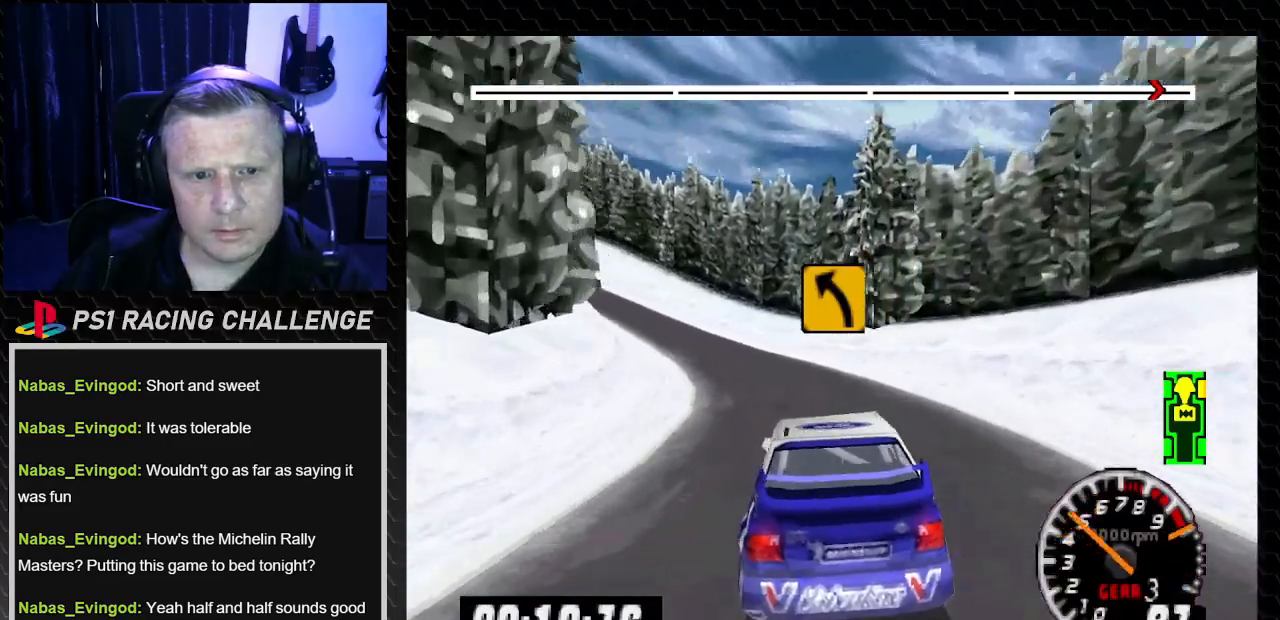
{"buttons": ["TRIANGLE", "DPAD_LEFT"], "left_stick": "left", "right_stick": "up", "events": [[133, "DPAD_LEFT", "up"], [133, "left_stick", "center"], [334, "DPAD_LEFT", "down"], [334, "left_stick", "left"]]}
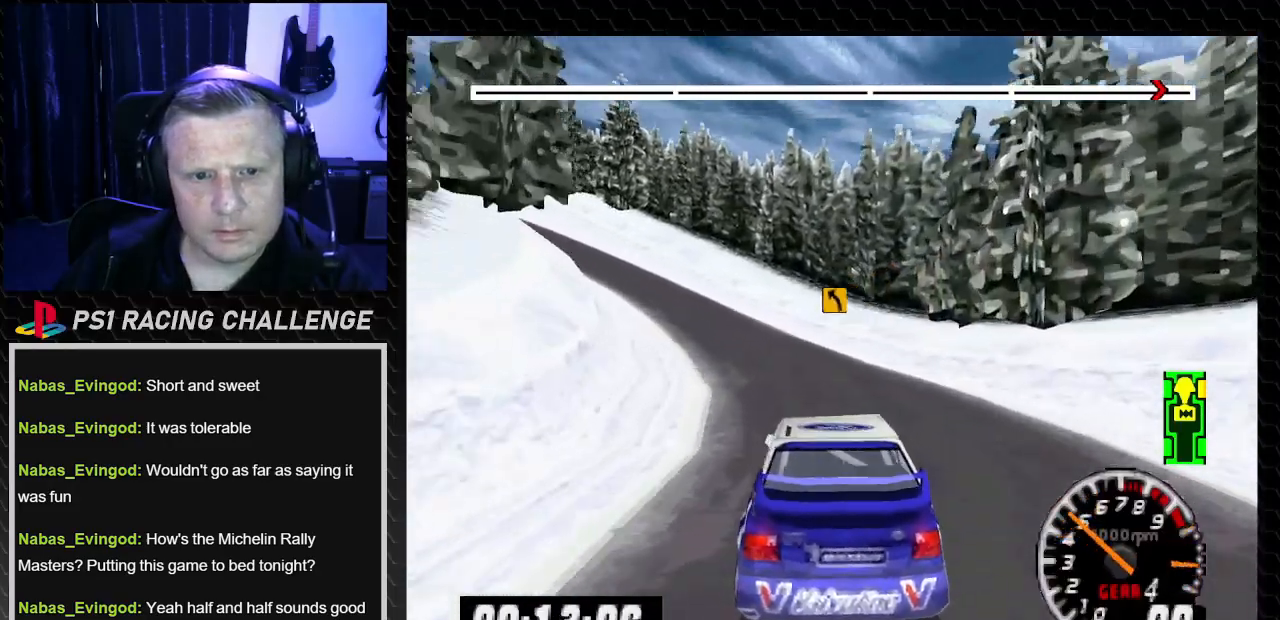
{"buttons": ["TRIANGLE", "DPAD_LEFT"], "left_stick": "left", "right_stick": "up", "events": []}
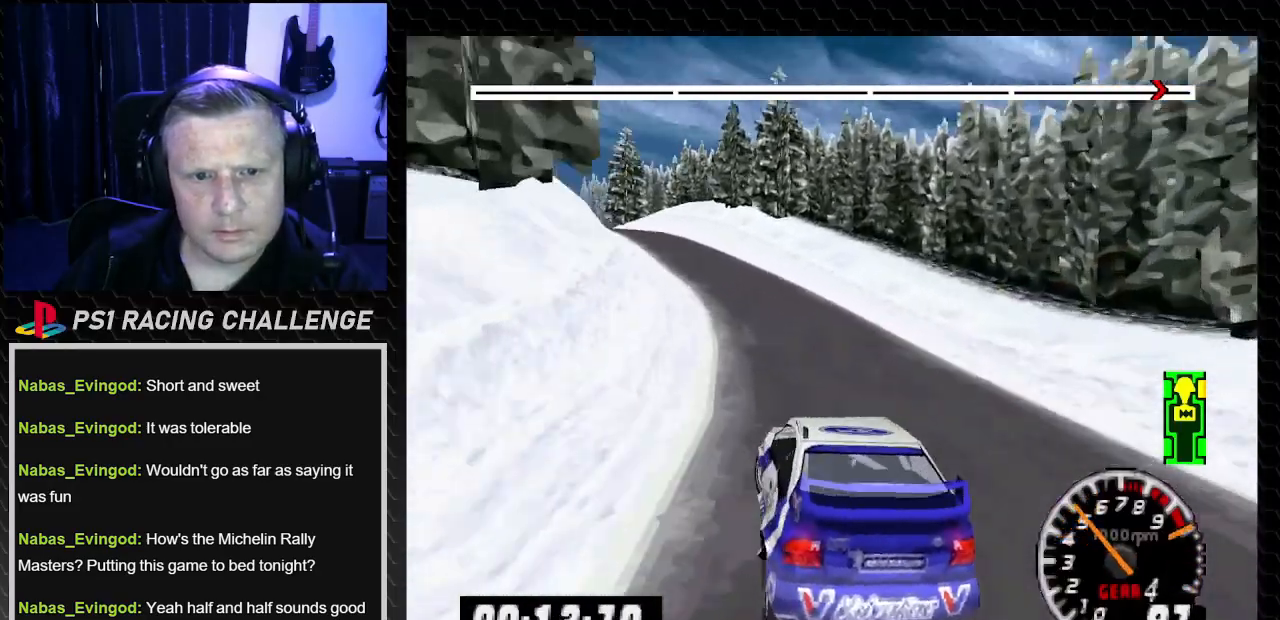
{"buttons": ["TRIANGLE", "DPAD_LEFT"], "left_stick": "left", "right_stick": "up", "events": [[33, "DPAD_LEFT", "up"], [33, "left_stick", "center"], [200, "DPAD_RIGHT", "down"], [200, "left_stick", "right"], [400, "DPAD_LEFT", "down"], [400, "DPAD_RIGHT", "up"], [400, "left_stick", "left"]]}
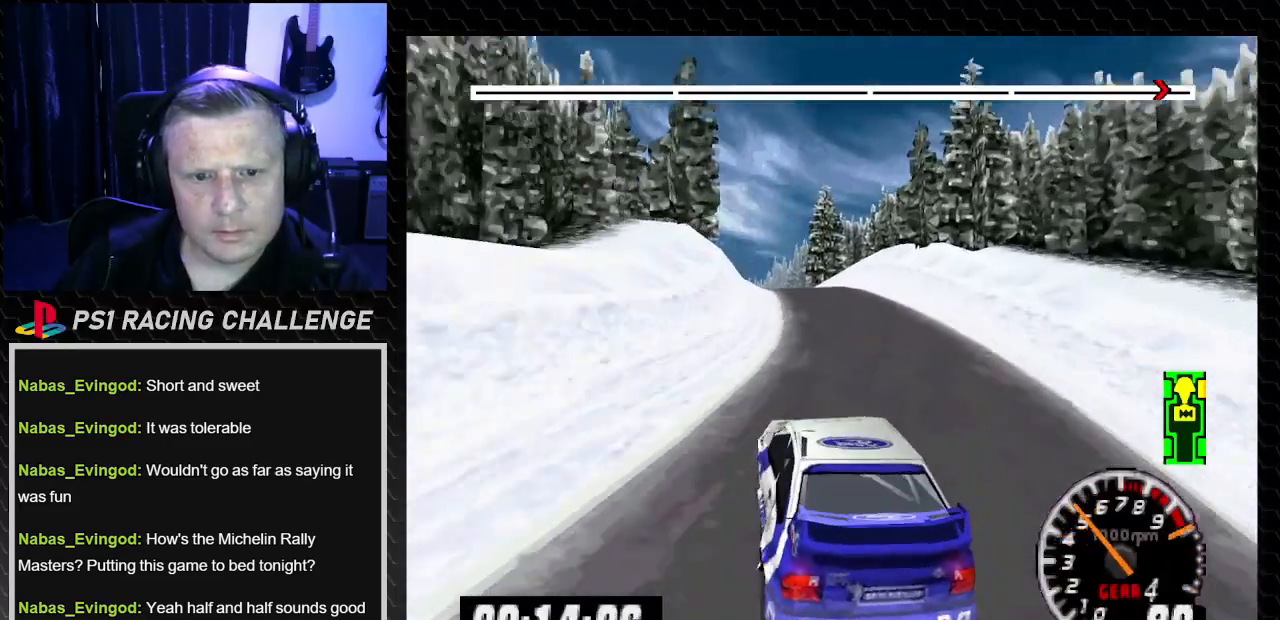
{"buttons": ["TRIANGLE"], "left_stick": "center", "right_stick": "up", "events": [[34, "DPAD_LEFT", "up"], [34, "left_stick", "center"], [67, "DPAD_RIGHT", "down"], [167, "DPAD_RIGHT", "up"], [234, "DPAD_LEFT", "down"], [234, "left_stick", "left"], [368, "left_stick", "center"], [434, "DPAD_LEFT", "up"]]}
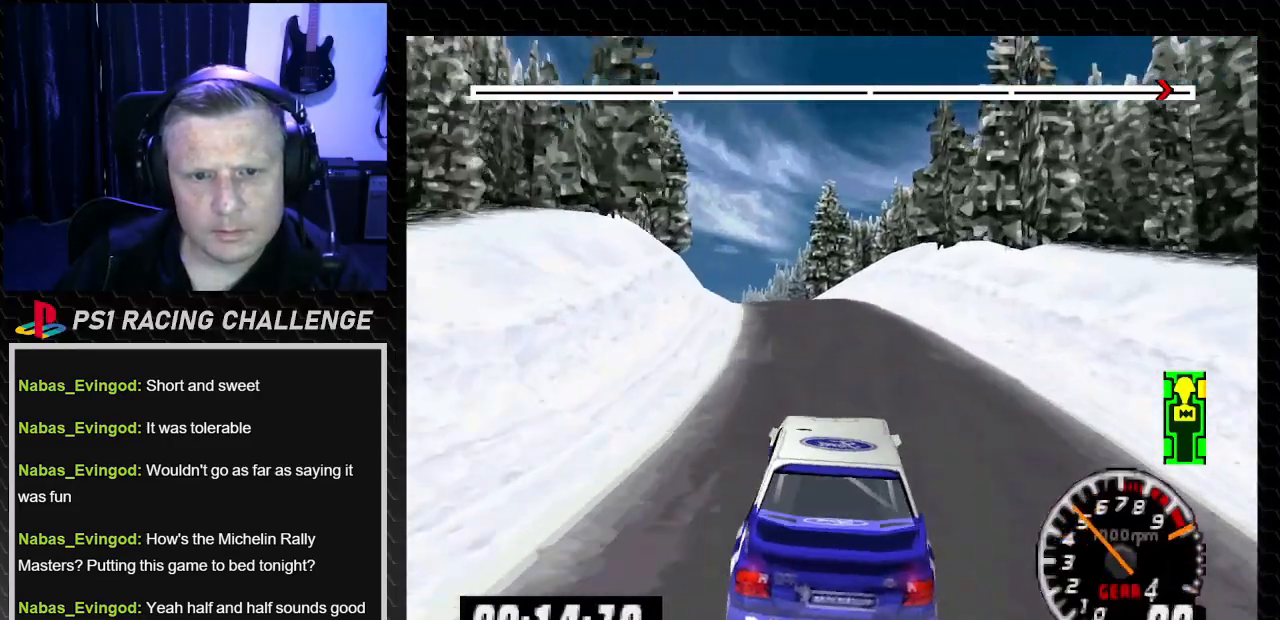
{"buttons": ["TRIANGLE", "DPAD_LEFT"], "left_stick": "left", "right_stick": "up", "events": [[167, "DPAD_LEFT", "down"], [167, "left_stick", "left"], [300, "DPAD_LEFT", "up"], [300, "left_stick", "center"], [434, "DPAD_LEFT", "down"], [501, "left_stick", "left"]]}
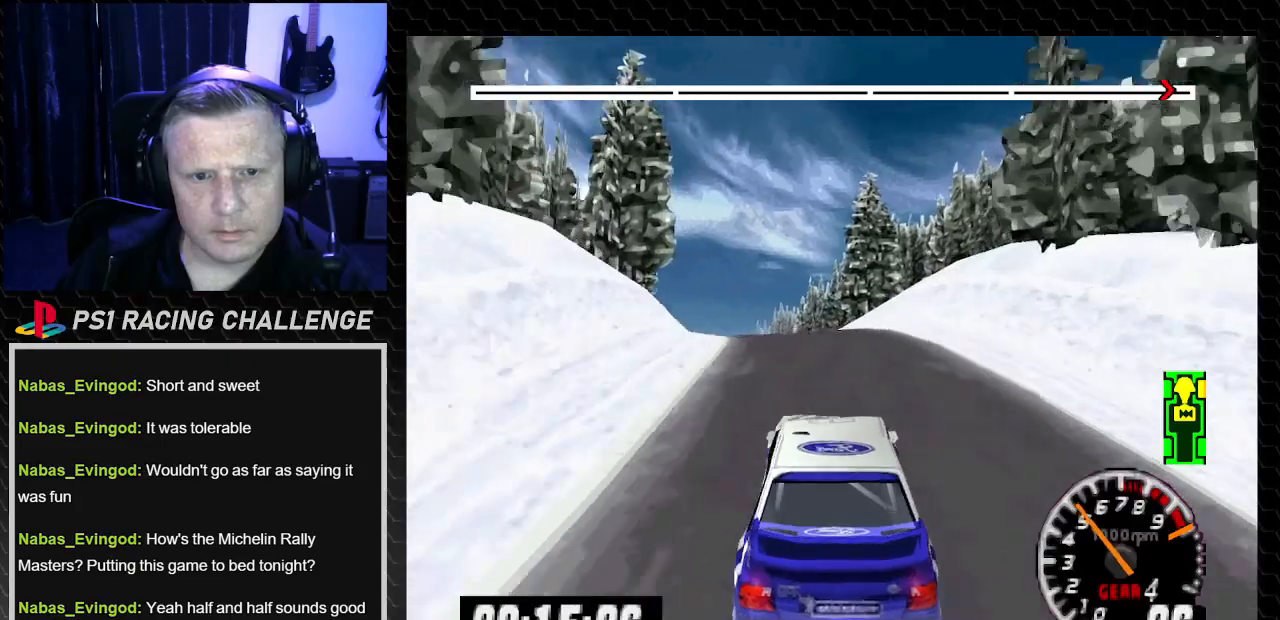
{"buttons": ["TRIANGLE"], "left_stick": "center", "right_stick": "up", "events": [[133, "DPAD_LEFT", "up"], [133, "left_stick", "center"], [333, "DPAD_LEFT", "down"], [333, "left_stick", "left"], [433, "DPAD_LEFT", "up"], [433, "left_stick", "center"]]}
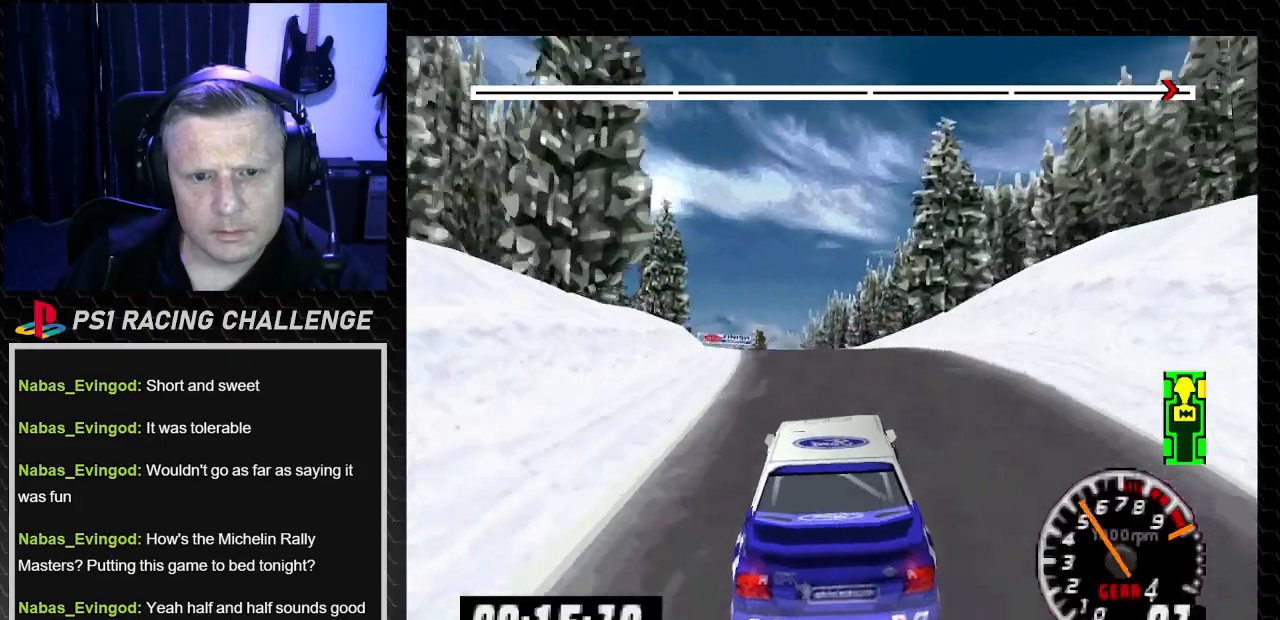
{"buttons": ["TRIANGLE", "DPAD_LEFT"], "left_stick": "left", "right_stick": "up", "events": [[500, "DPAD_LEFT", "down"], [500, "left_stick", "left"]]}
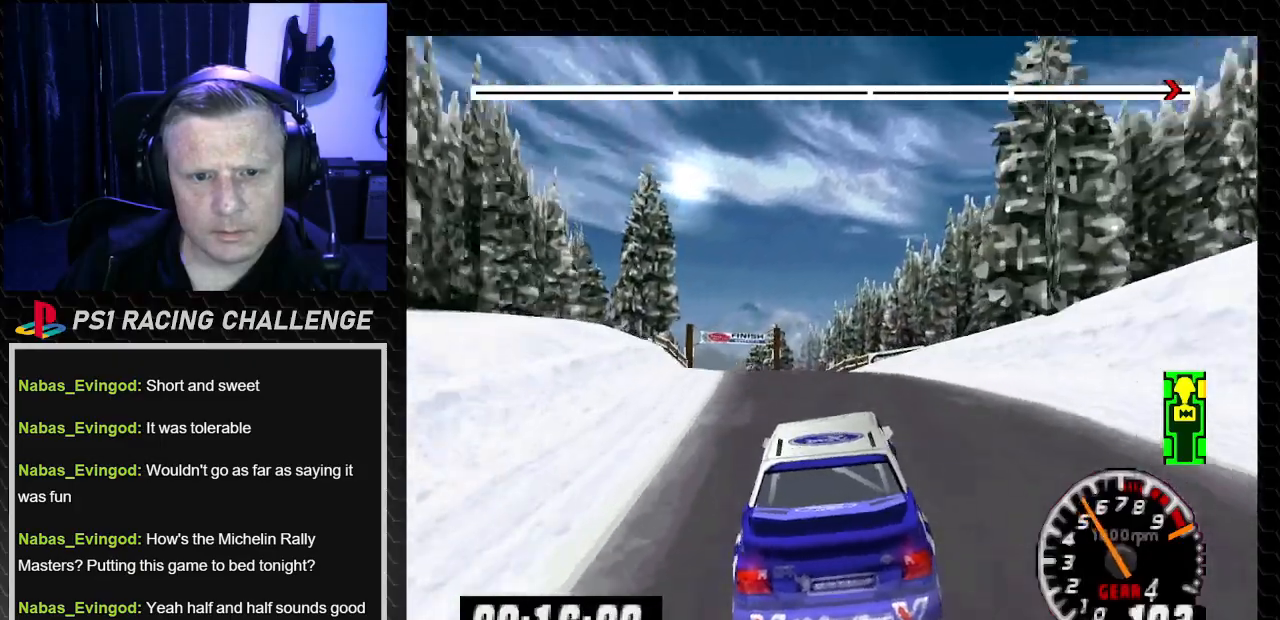
{"buttons": ["TRIANGLE", "DPAD_LEFT"], "left_stick": "left", "right_stick": "up", "events": [[234, "DPAD_LEFT", "up"], [234, "left_stick", "center"], [368, "DPAD_LEFT", "down"], [434, "left_stick", "left"]]}
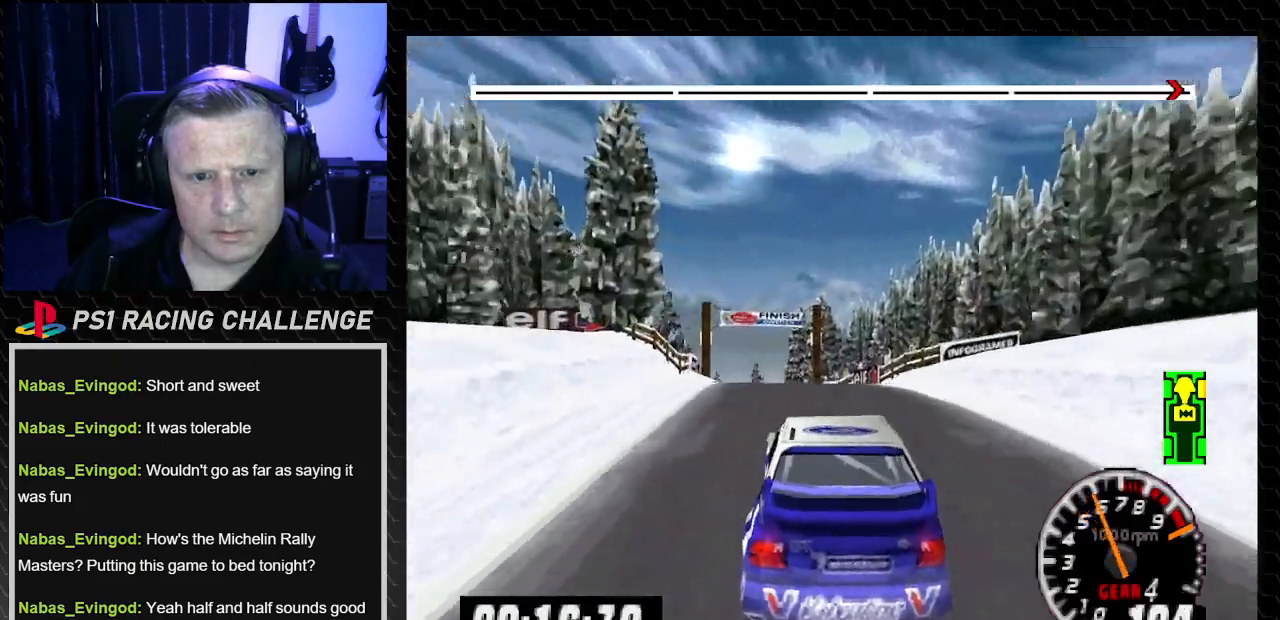
{"buttons": ["TRIANGLE"], "left_stick": "center", "right_stick": "up", "events": [[33, "DPAD_LEFT", "up"], [33, "left_stick", "center"], [400, "DPAD_LEFT", "down"], [400, "left_stick", "left"], [501, "DPAD_LEFT", "up"], [501, "left_stick", "center"]]}
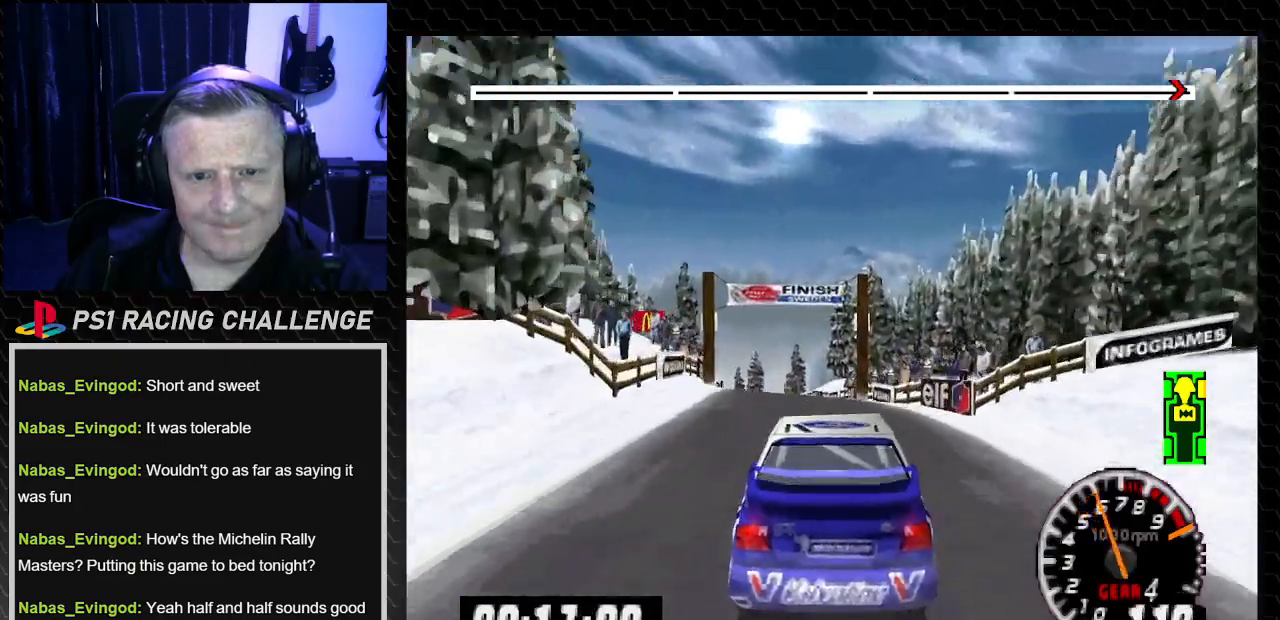
{"buttons": ["TRIANGLE"], "left_stick": "center", "right_stick": "up", "events": [[300, "DPAD_LEFT", "down"], [300, "left_stick", "left"], [400, "DPAD_LEFT", "up"], [400, "left_stick", "center"]]}
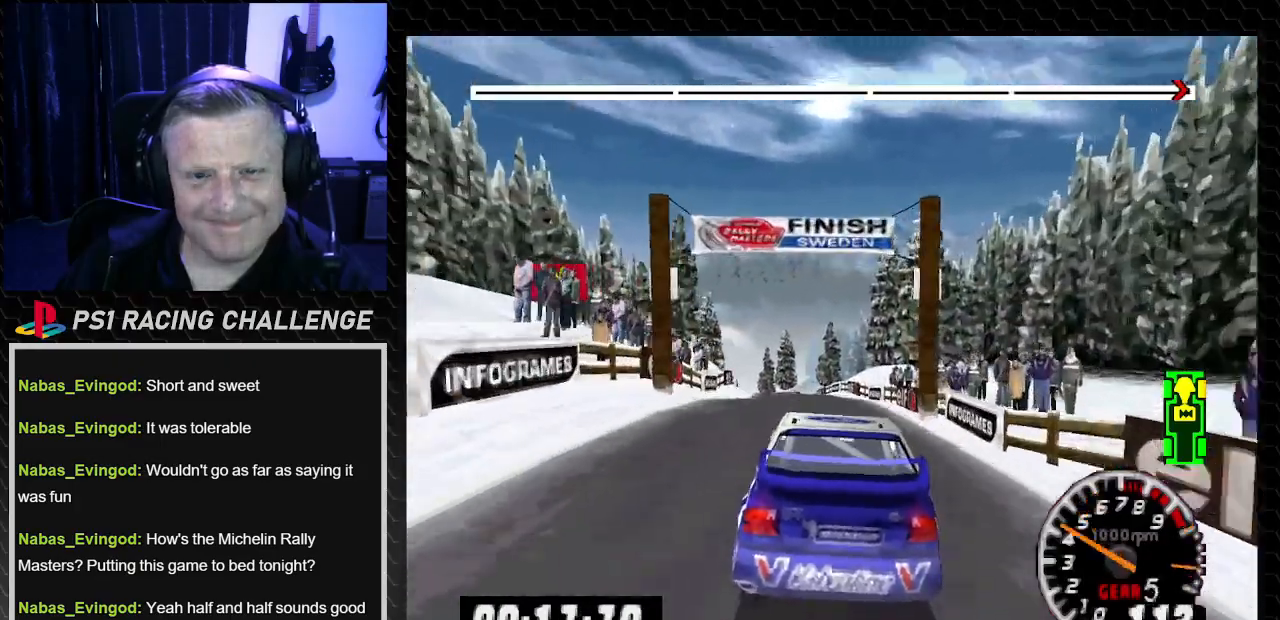
{"buttons": ["TRIANGLE"], "left_stick": "center", "right_stick": "up", "events": []}
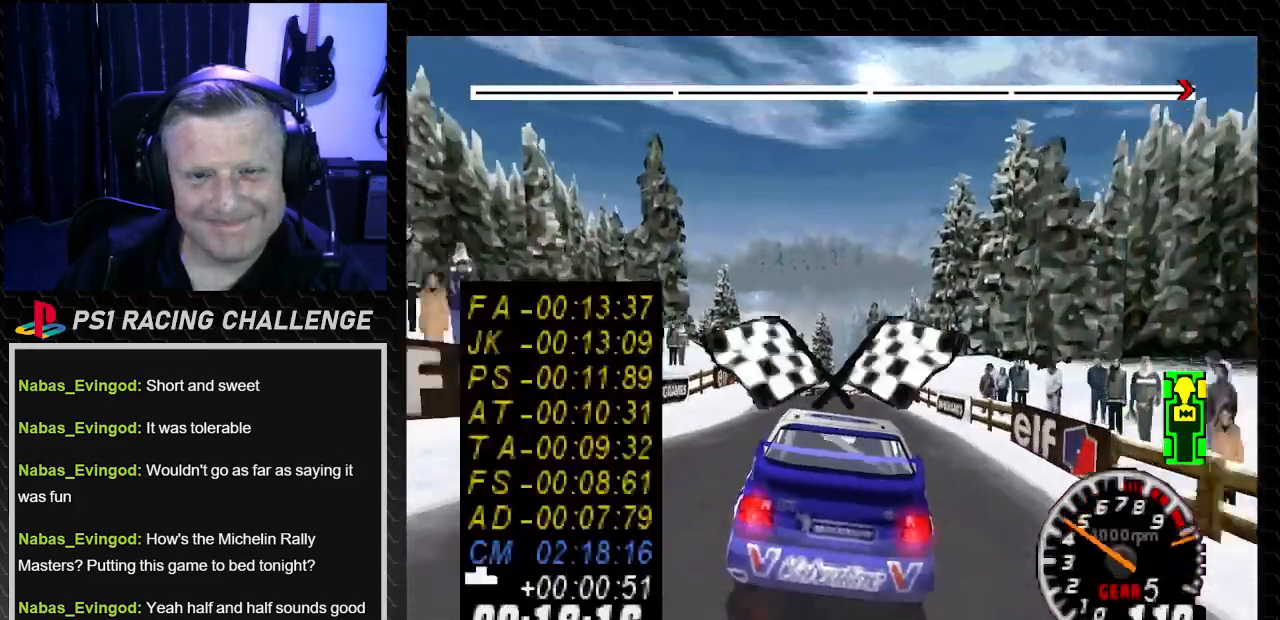
{"buttons": ["TRIANGLE"], "left_stick": "center", "right_stick": "up", "events": []}
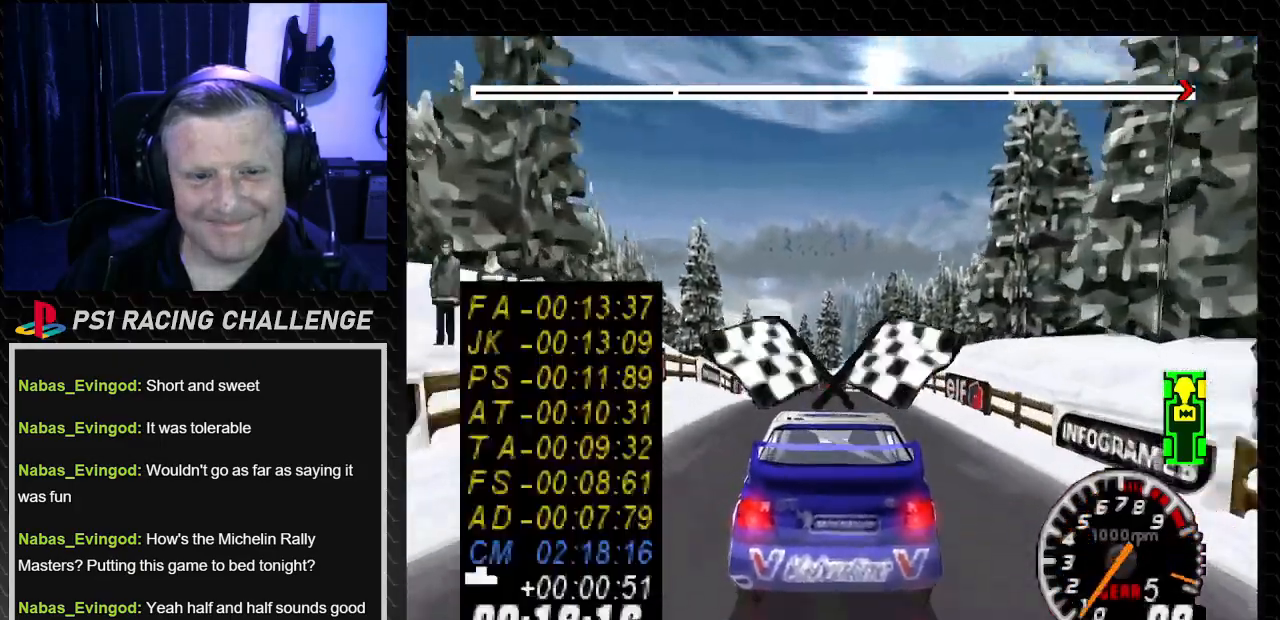
{"buttons": [], "left_stick": "center", "right_stick": "center", "events": [[67, "TRIANGLE", "up"], [67, "right_stick", "center"]]}
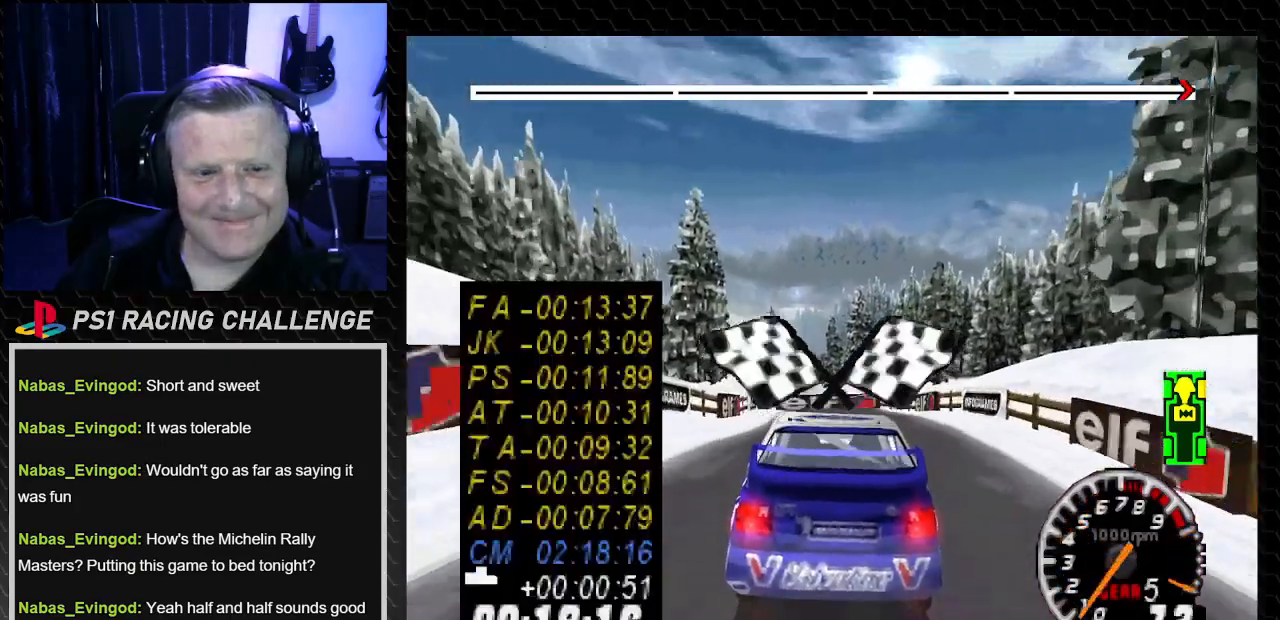
{"buttons": [], "left_stick": "center", "right_stick": "center", "events": []}
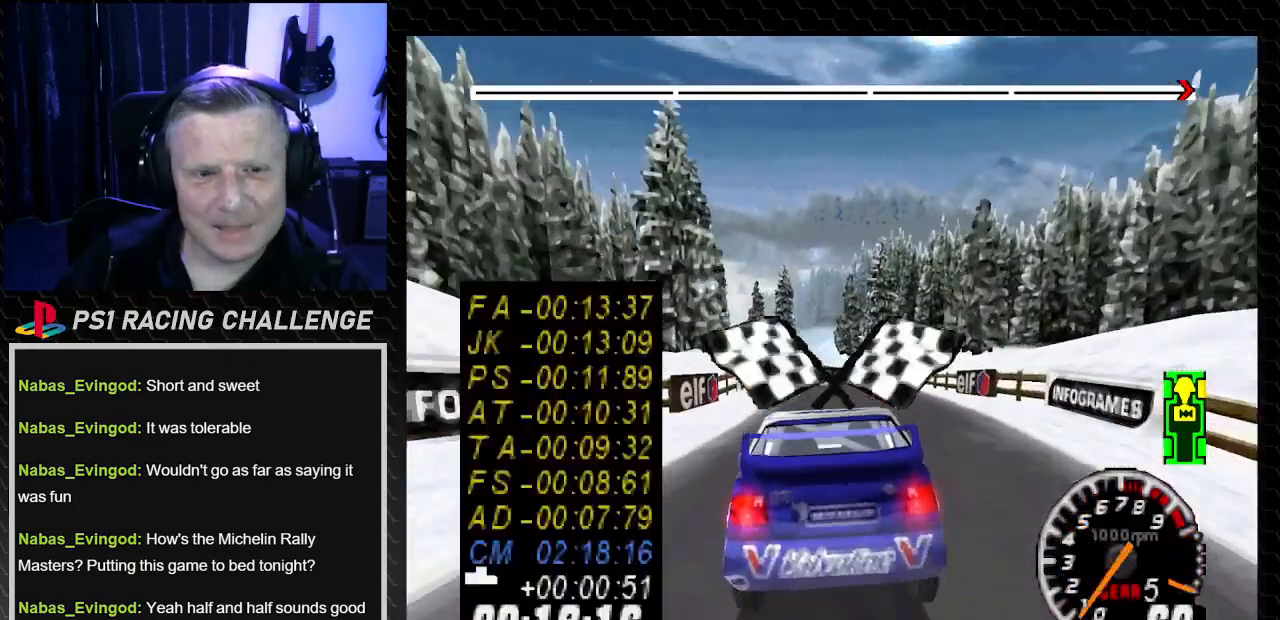
{"buttons": [], "left_stick": "center", "right_stick": "center", "events": []}
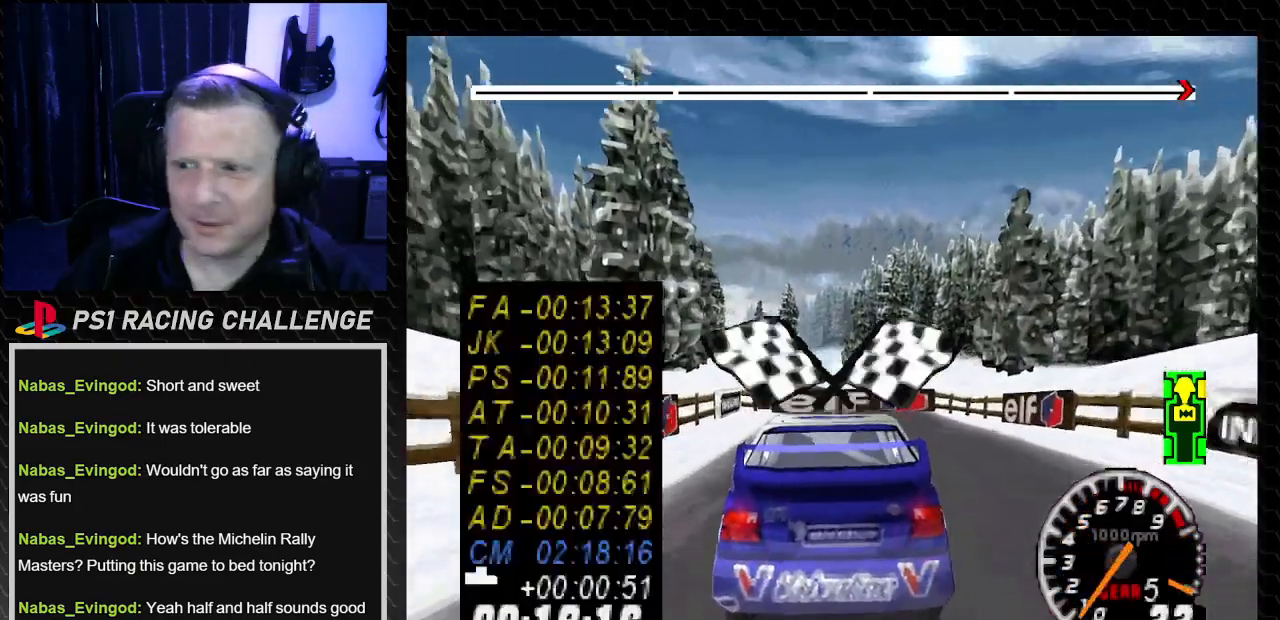
{"buttons": [], "left_stick": "center", "right_stick": "center", "events": []}
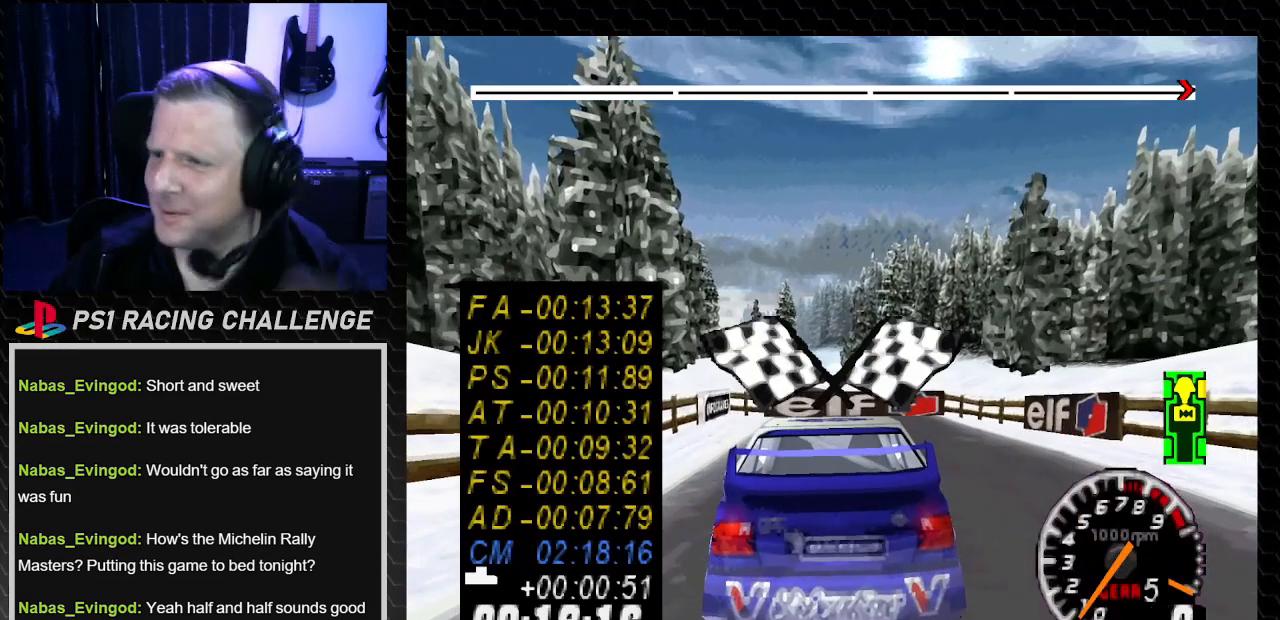
{"buttons": [], "left_stick": "center", "right_stick": "center", "events": []}
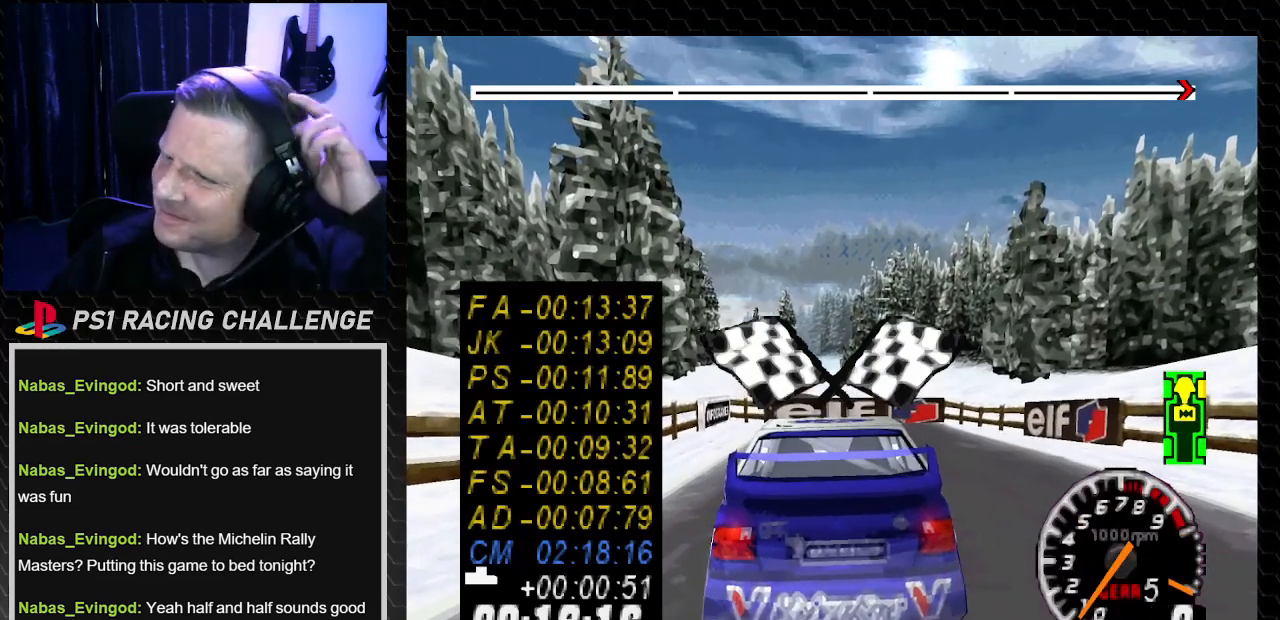
{"buttons": [], "left_stick": "center", "right_stick": "center", "events": []}
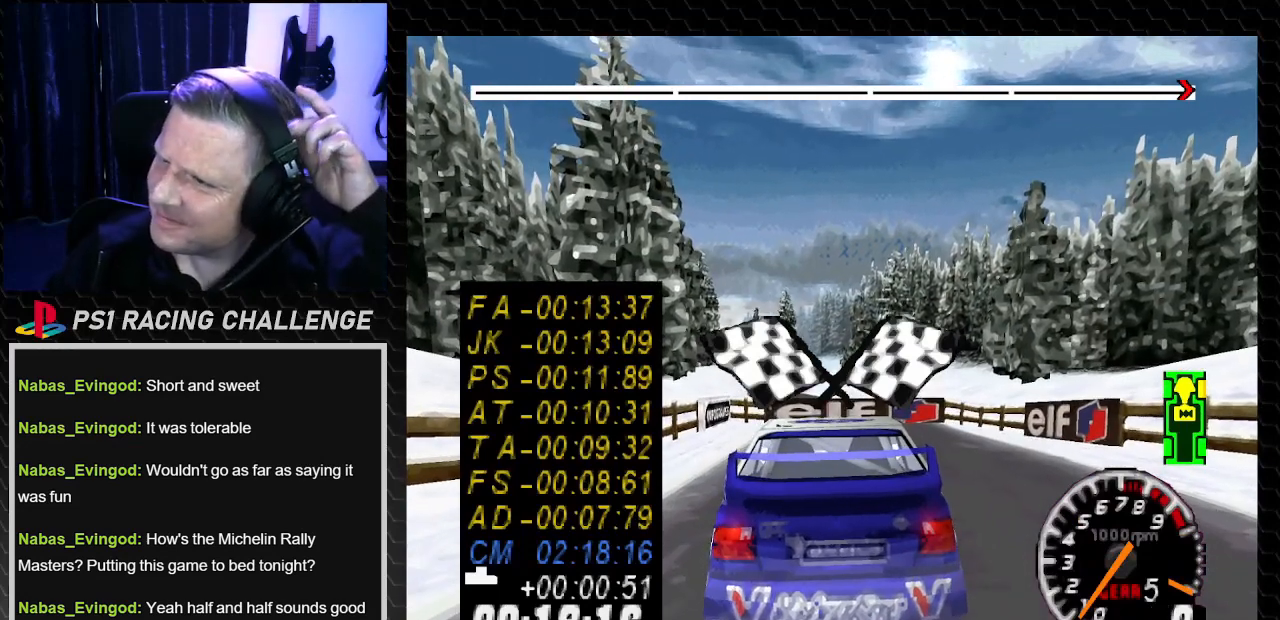
{"buttons": [], "left_stick": "center", "right_stick": "center", "events": []}
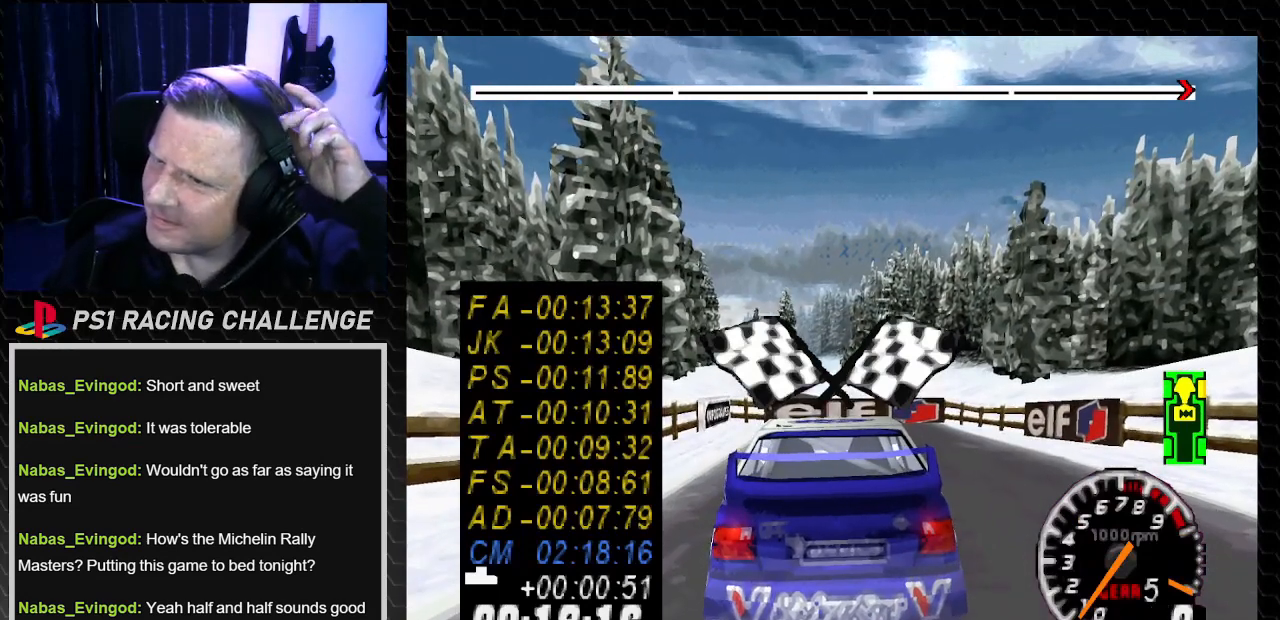
{"buttons": [], "left_stick": "center", "right_stick": "center", "events": []}
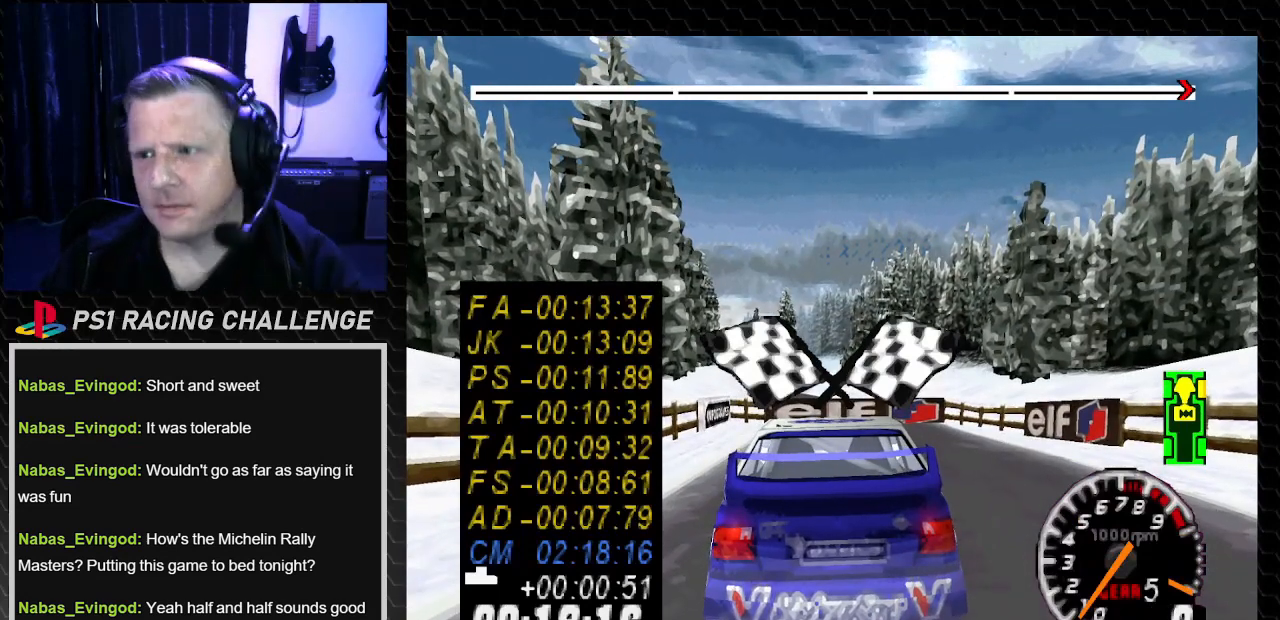
{"buttons": [], "left_stick": "center", "right_stick": "center", "events": [[100, "CROSS", "down"], [100, "right_stick", "down"], [234, "CROSS", "up"], [234, "right_stick", "center"]]}